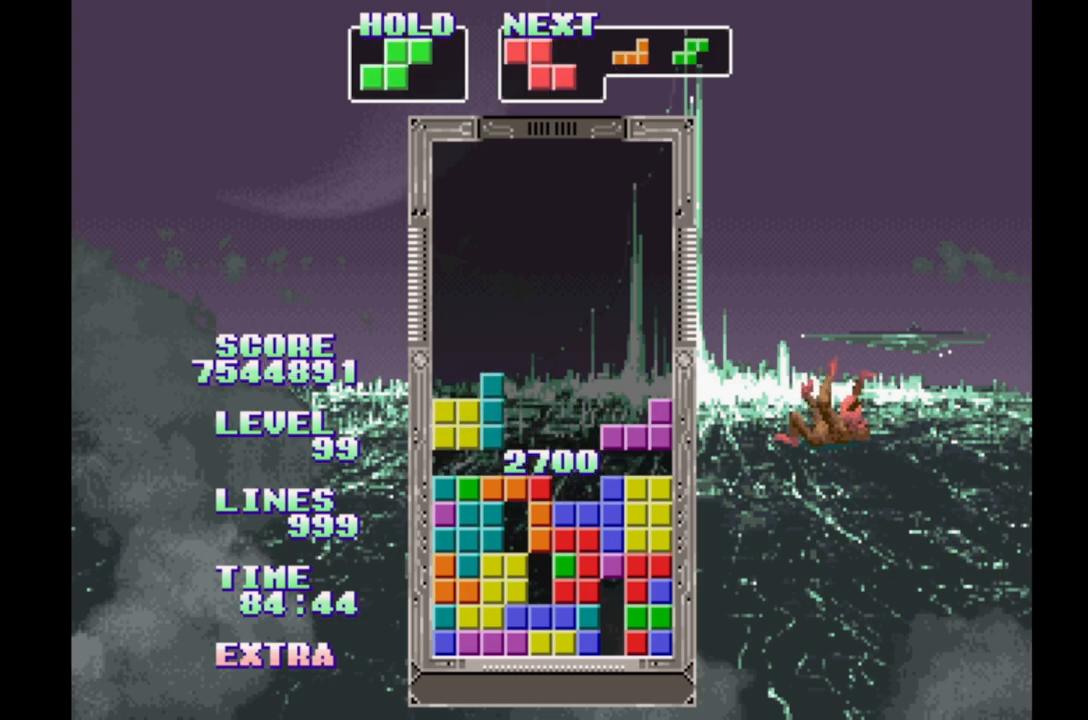
Gameplay with a controller (Xbox layout); each line is a JSON object with the inputs held at the frame after it. "events" lists button and stick changes between this image and that frame as [ms after this image, input, new state], when the widget could be followed in between. Not read: L2 L3 R2 R3 left_stick right_stick.
{"buttons": ["DPAD_RIGHT"], "events": [[450, "DPAD_RIGHT", "down"]]}
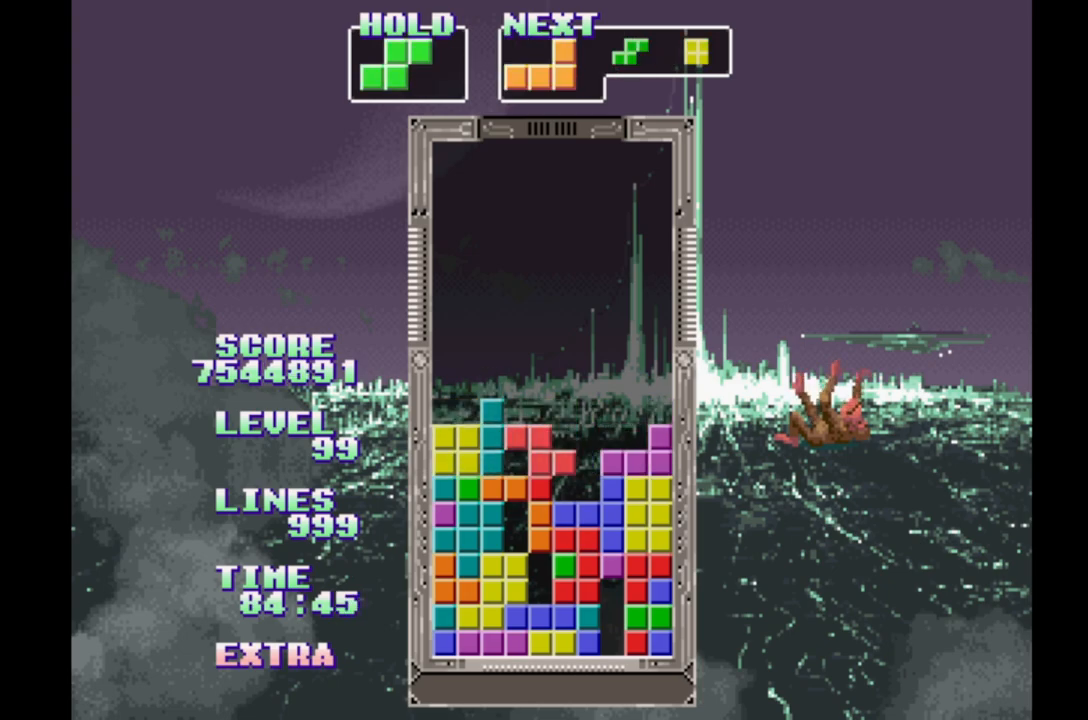
{"buttons": ["DPAD_RIGHT"], "events": []}
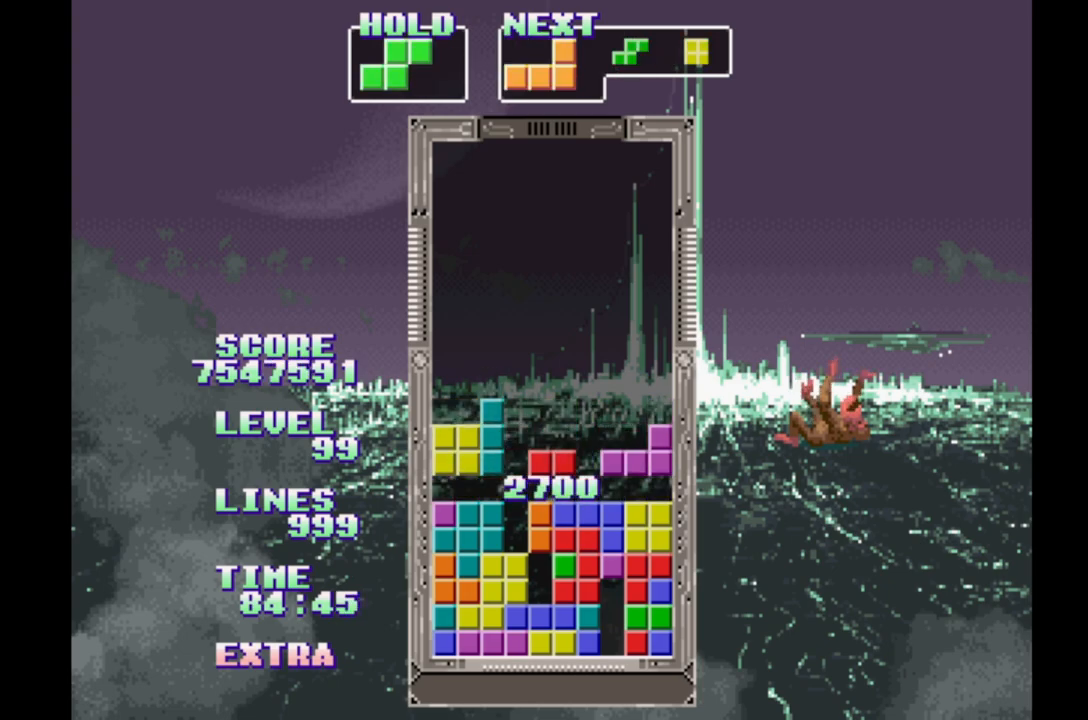
{"buttons": [], "events": [[100, "DPAD_RIGHT", "up"], [417, "B", "down"], [500, "B", "up"]]}
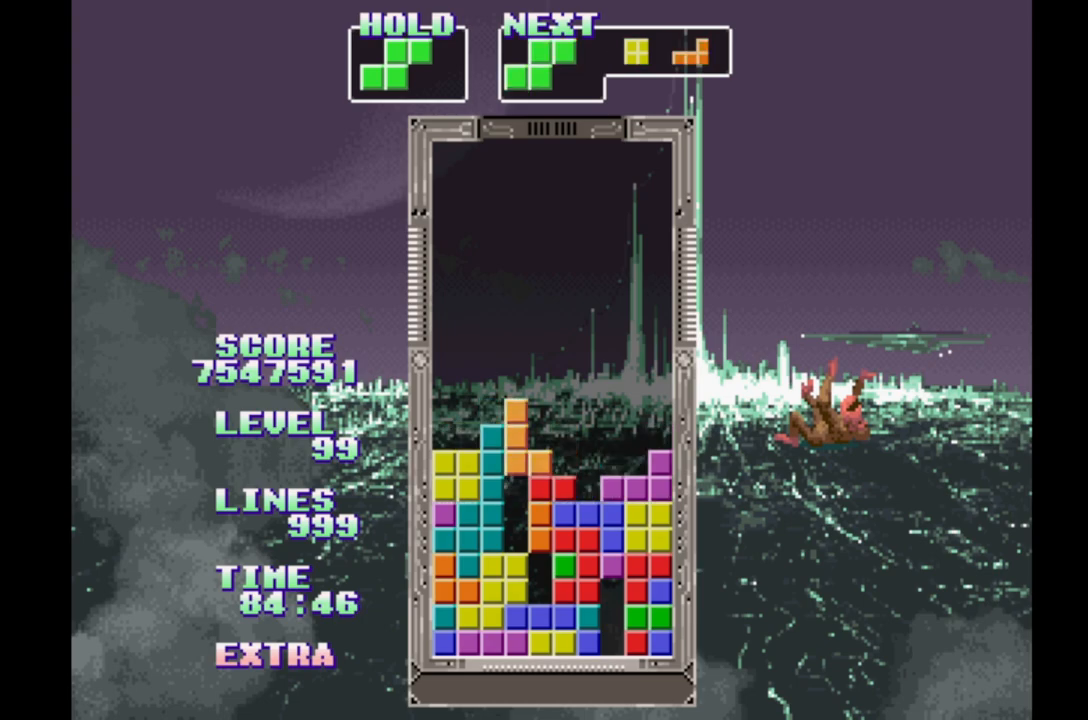
{"buttons": ["B", "DPAD_RIGHT"], "events": [[83, "B", "down"], [100, "DPAD_RIGHT", "down"], [183, "B", "up"], [467, "B", "down"]]}
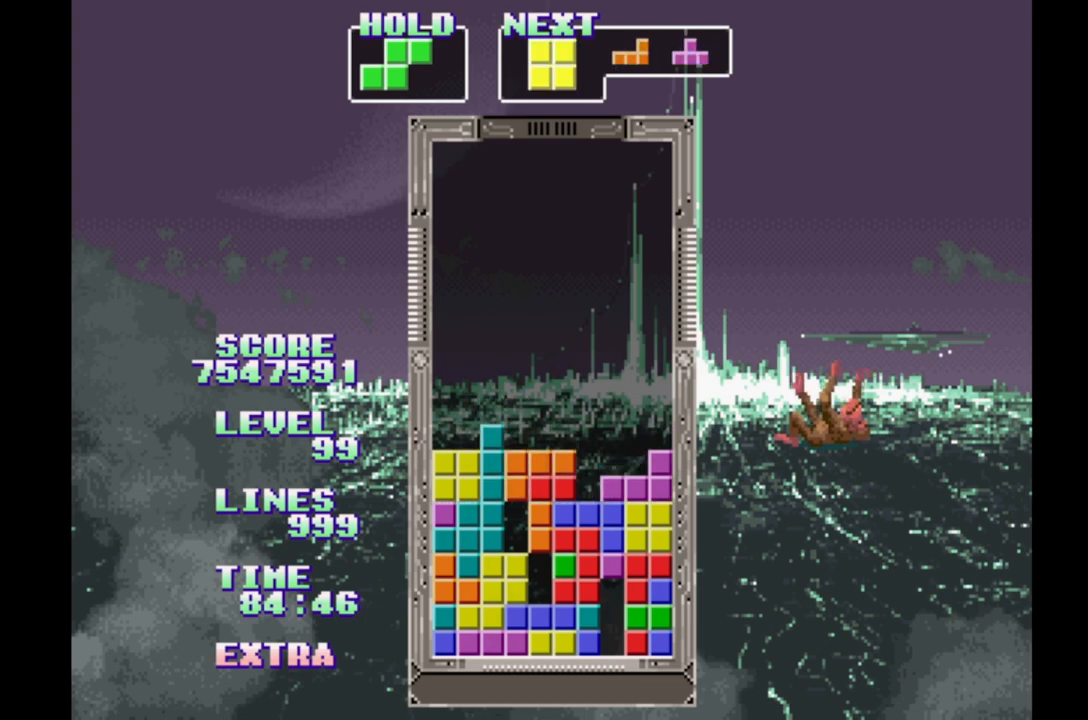
{"buttons": ["B", "DPAD_RIGHT"], "events": [[50, "B", "up"], [133, "B", "down"], [200, "B", "up"], [283, "B", "down"], [350, "B", "up"], [450, "B", "down"]]}
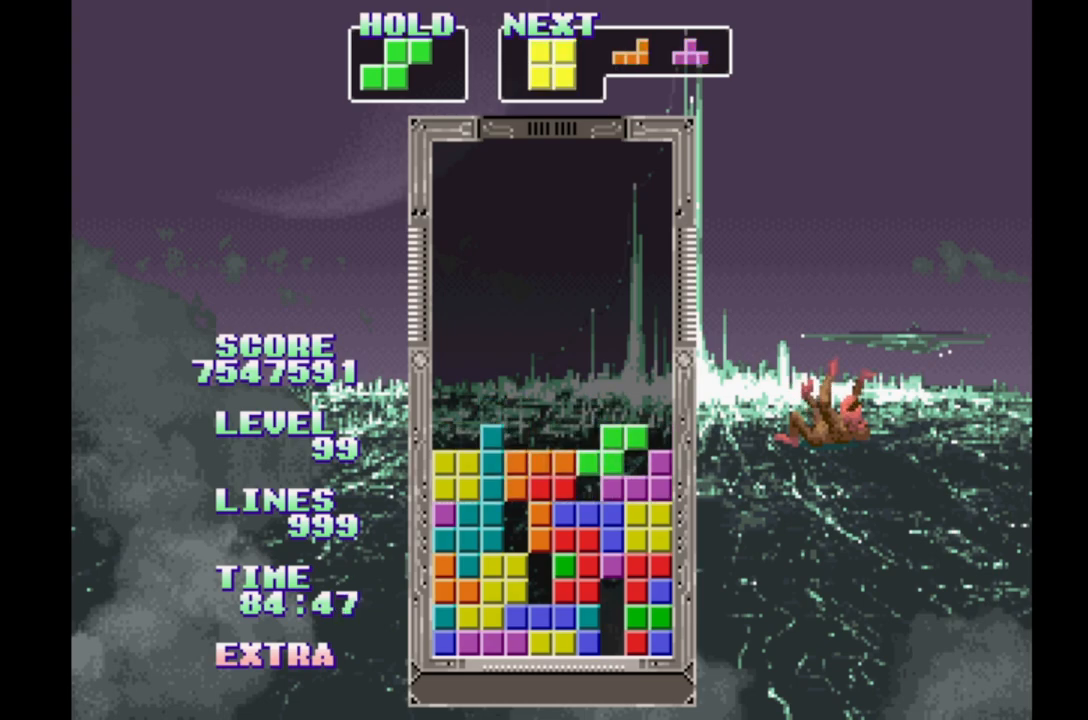
{"buttons": ["DPAD_RIGHT"], "events": [[33, "B", "up"], [133, "DPAD_RIGHT", "up"], [150, "B", "down"], [150, "DPAD_RIGHT", "down"], [217, "B", "up"], [317, "B", "down"], [400, "B", "up"]]}
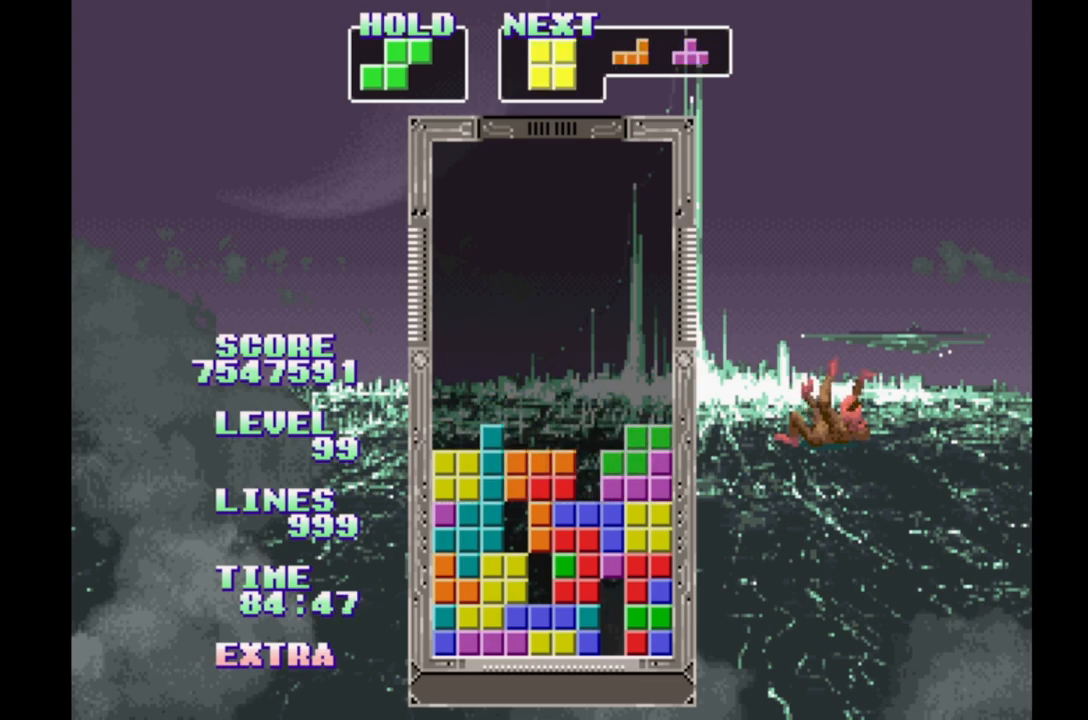
{"buttons": [], "events": [[17, "B", "down"], [100, "B", "up"], [200, "B", "down"], [300, "B", "up"], [450, "DPAD_RIGHT", "up"]]}
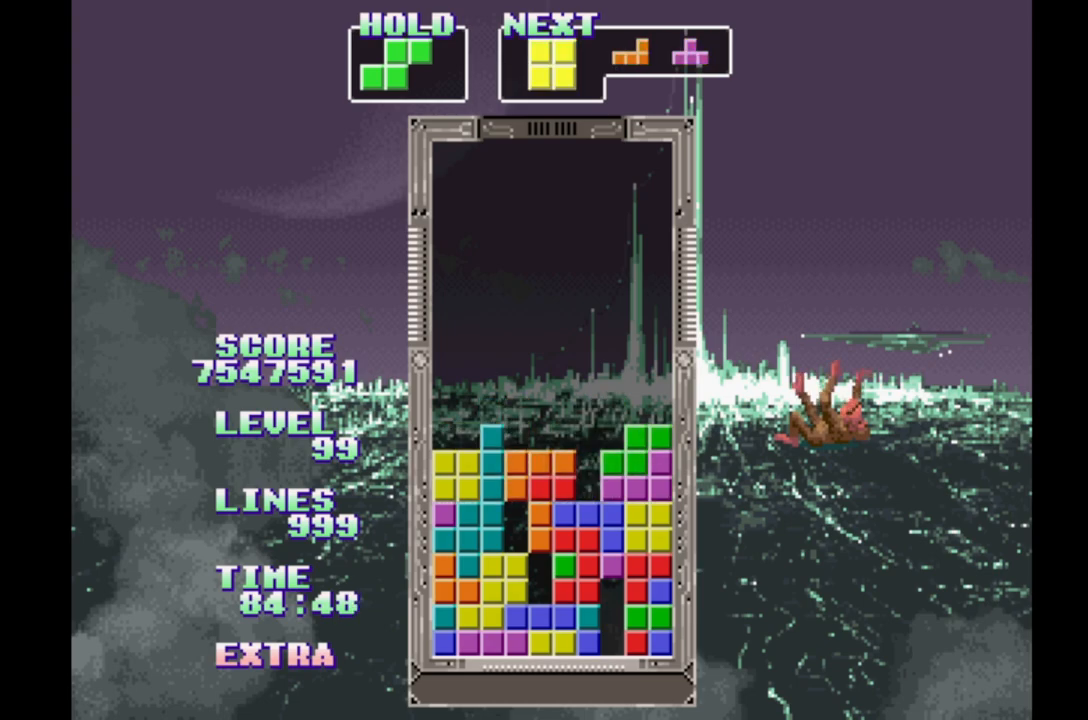
{"buttons": ["DPAD_LEFT"], "events": [[167, "DPAD_LEFT", "down"], [283, "DPAD_LEFT", "up"], [350, "DPAD_RIGHT", "down"], [433, "DPAD_RIGHT", "up"], [500, "DPAD_LEFT", "down"]]}
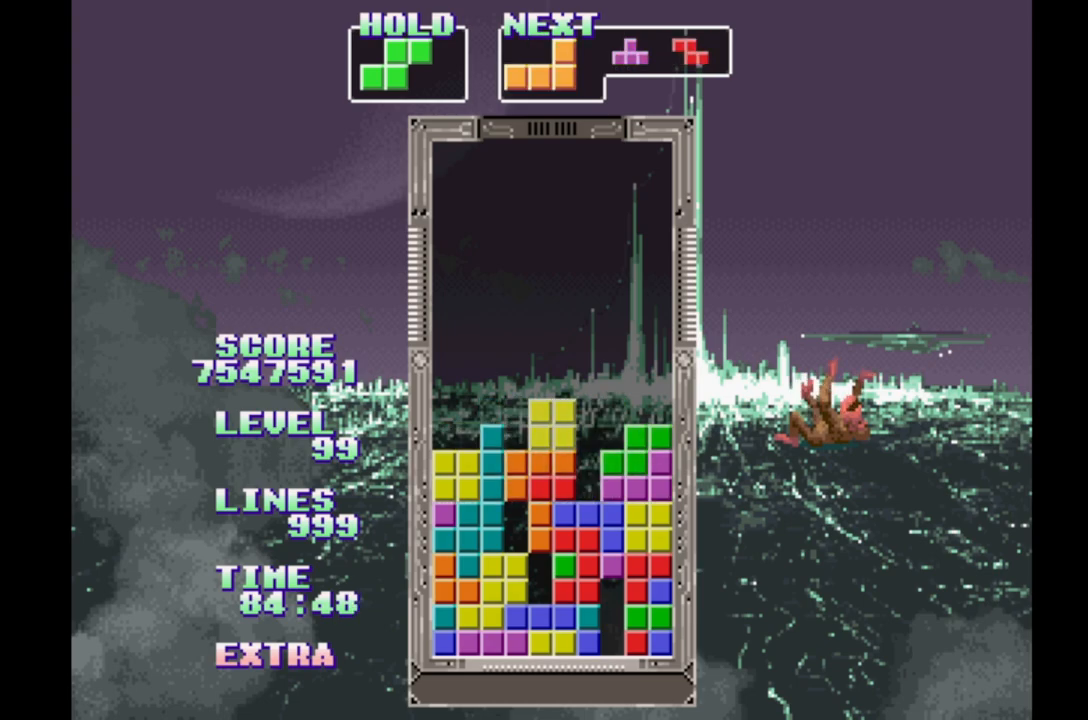
{"buttons": ["DPAD_LEFT"], "events": [[183, "DPAD_LEFT", "up"], [433, "DPAD_LEFT", "down"]]}
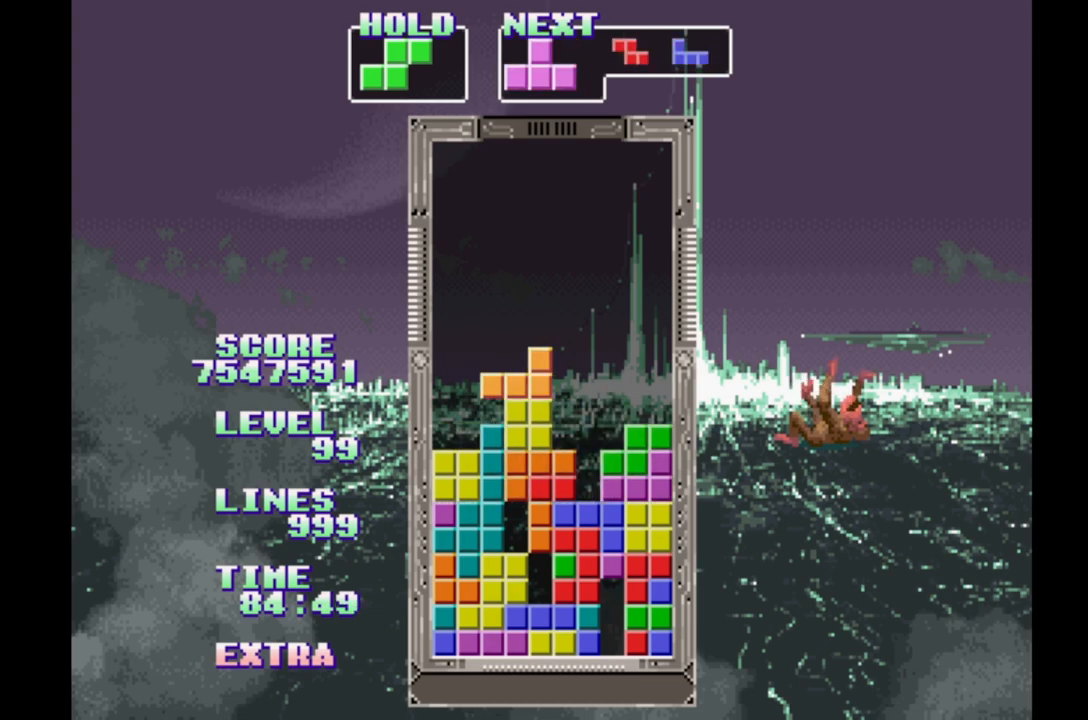
{"buttons": [], "events": [[33, "DPAD_LEFT", "up"], [117, "DPAD_RIGHT", "down"], [167, "DPAD_RIGHT", "up"], [250, "DPAD_LEFT", "down"], [333, "DPAD_LEFT", "up"], [433, "DPAD_RIGHT", "down"], [500, "DPAD_RIGHT", "up"]]}
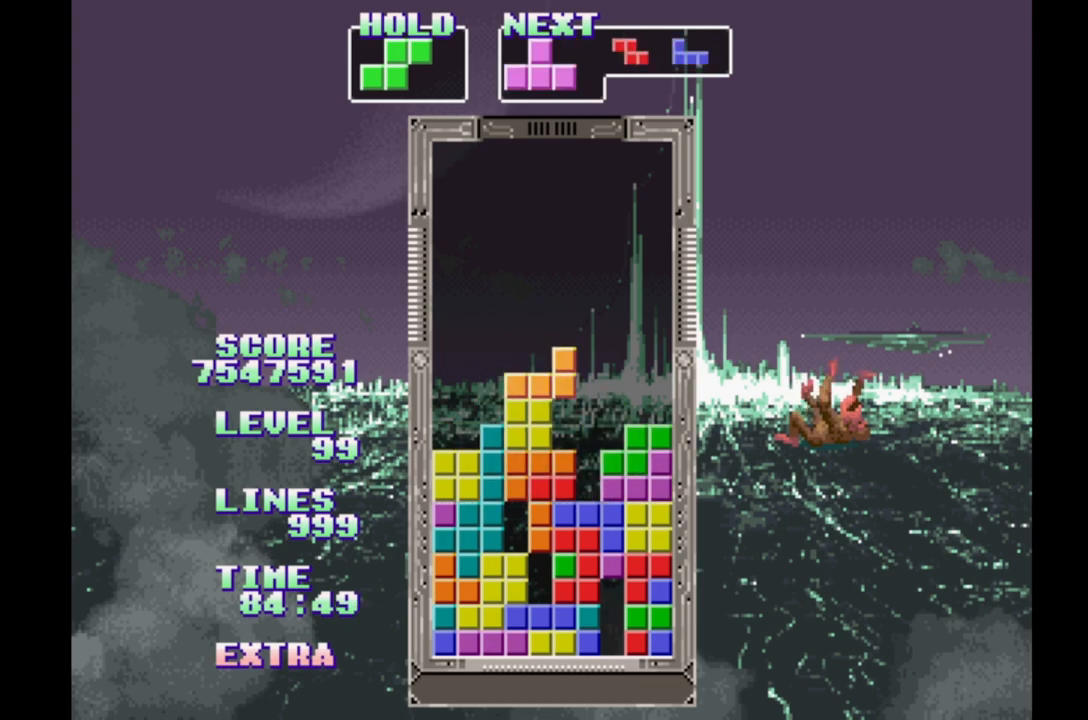
{"buttons": ["DPAD_LEFT"], "events": [[83, "DPAD_LEFT", "down"], [167, "DPAD_LEFT", "up"], [267, "DPAD_RIGHT", "down"], [317, "DPAD_RIGHT", "up"], [383, "DPAD_LEFT", "down"]]}
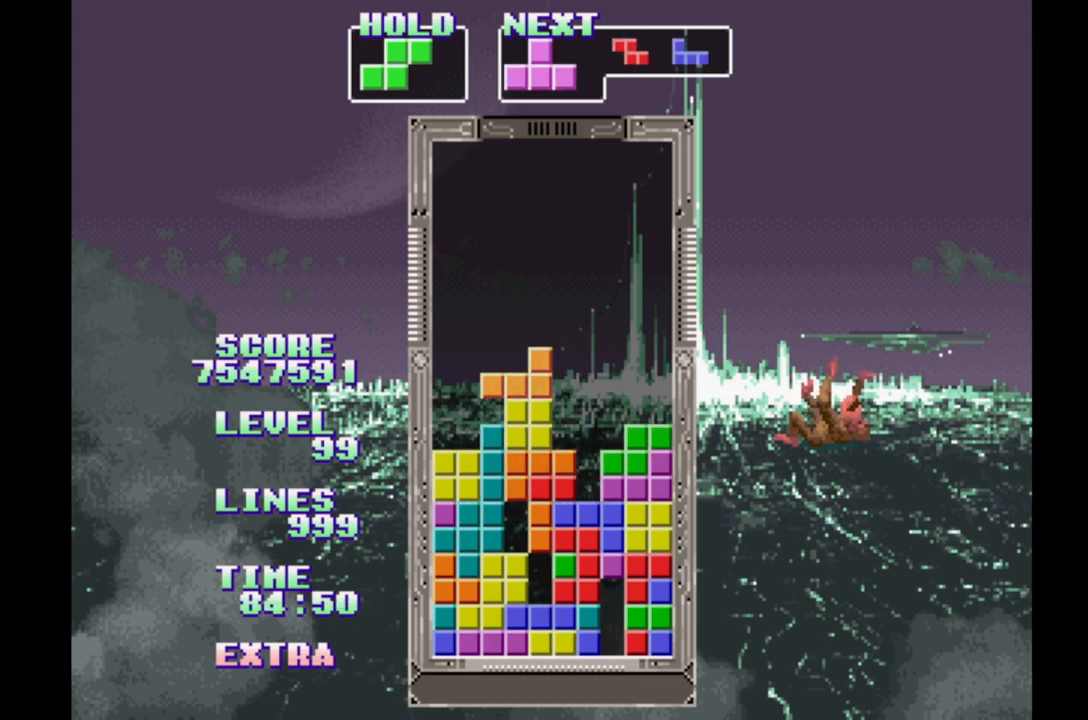
{"buttons": [], "events": [[433, "DPAD_LEFT", "up"]]}
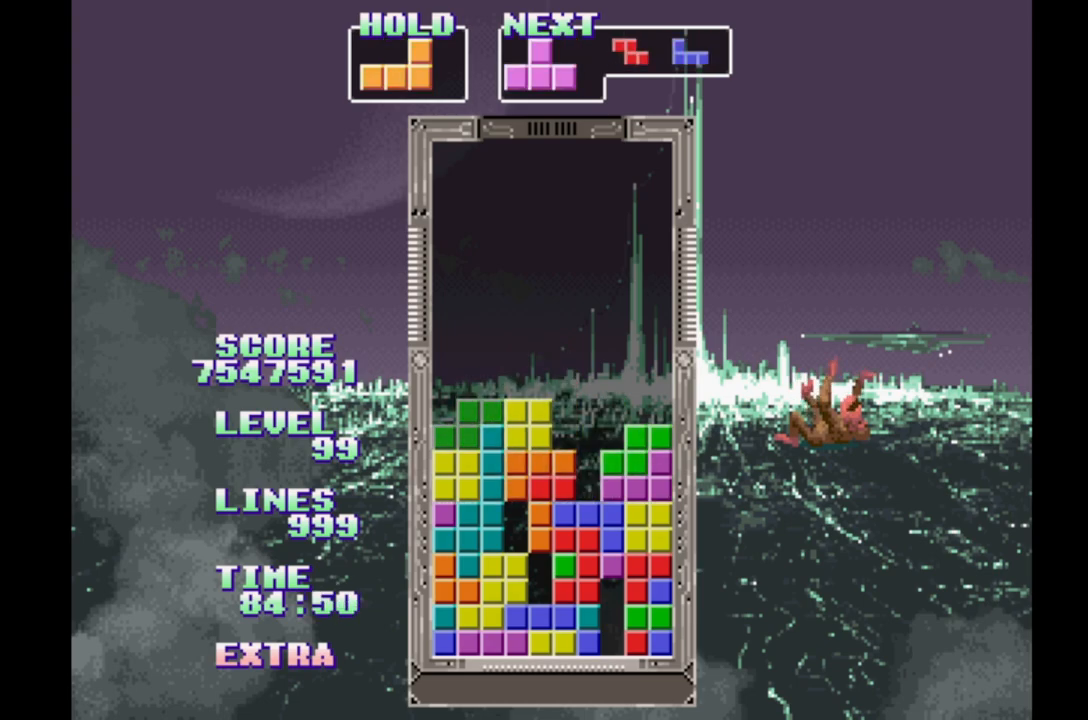
{"buttons": ["DPAD_LEFT"], "events": [[150, "DPAD_LEFT", "down"], [333, "DPAD_RIGHT", "down"], [383, "DPAD_RIGHT", "up"]]}